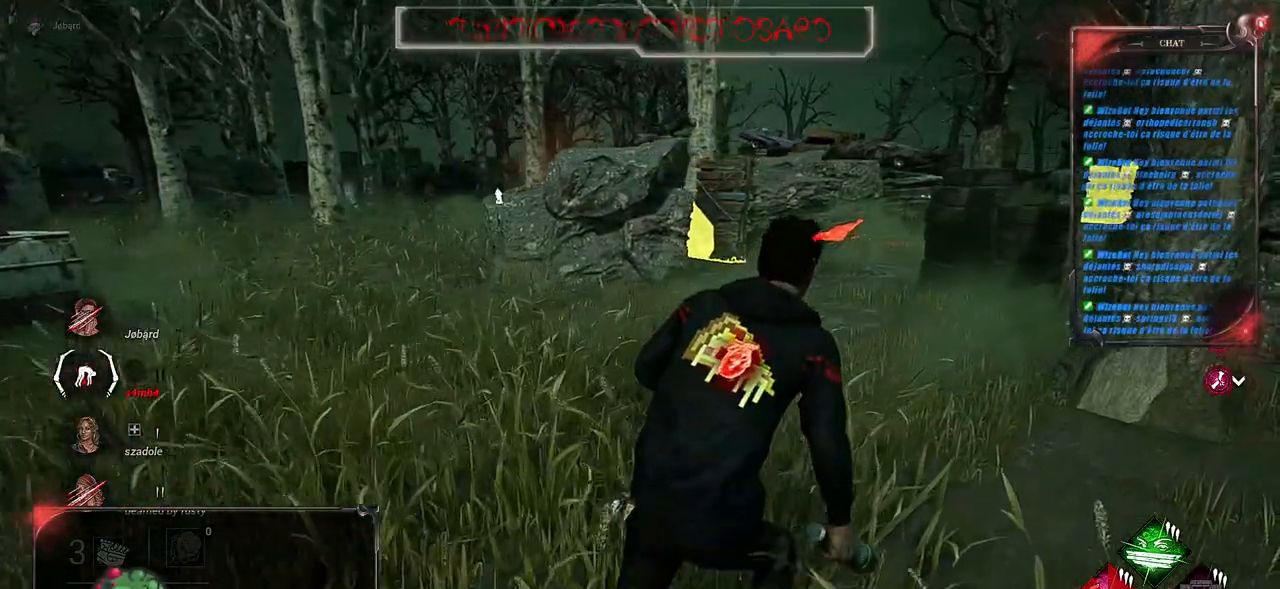
Gameplay with keyboard and mouse; each line is a JSON object with the keys and mouse buttons held at the frame after it. "events" lists presses ("down") and releases ("up") of "a", "ctrl", "d", "e", "f", "q", "r", "s", "shift", "space", "tab", "z", "mouse_left", "mouse_wheel", "mouse_right", "mouse_mb4" and "mouse_mb5" between this image and that frame as [ms after this image, input, new state], when the widget could be followed in between. "mouse_left", "mouse_wheel", "mouse_right", "mouse_mb4", "mouse_mb5" = the "left", "wheel", "right", "mb4", "mb5" buttons of the "mouse" list. No other keys are recorded. "wheel" means that the mouse wheel is clicked or scrolled. Mouse movement is not recorded.
{"keys": ["d", "shift", "z"], "mouse": [], "events": []}
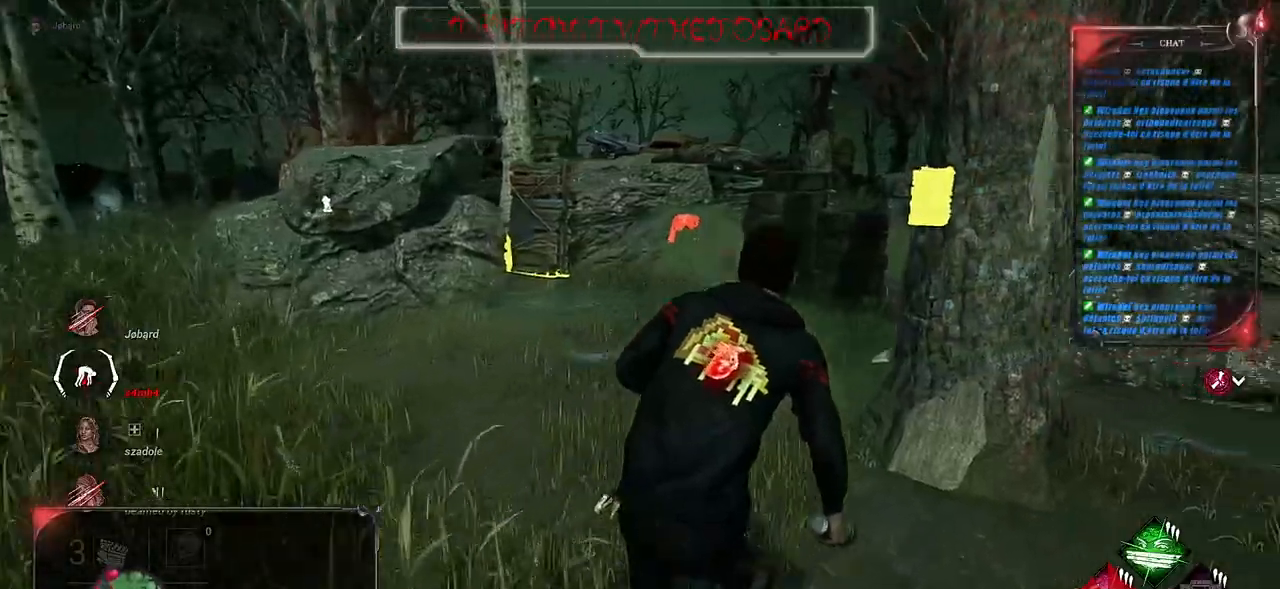
{"keys": ["d", "shift"], "mouse": [], "events": [[217, "z", "up"]]}
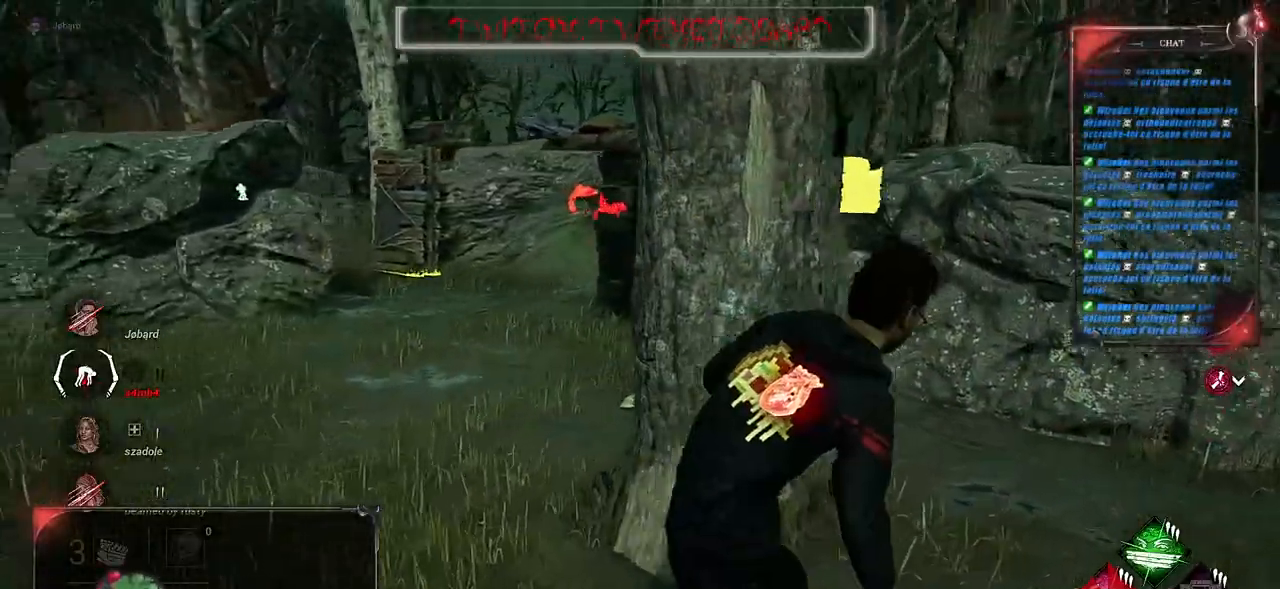
{"keys": ["shift", "z"], "mouse": [], "events": [[83, "z", "down"], [433, "d", "up"]]}
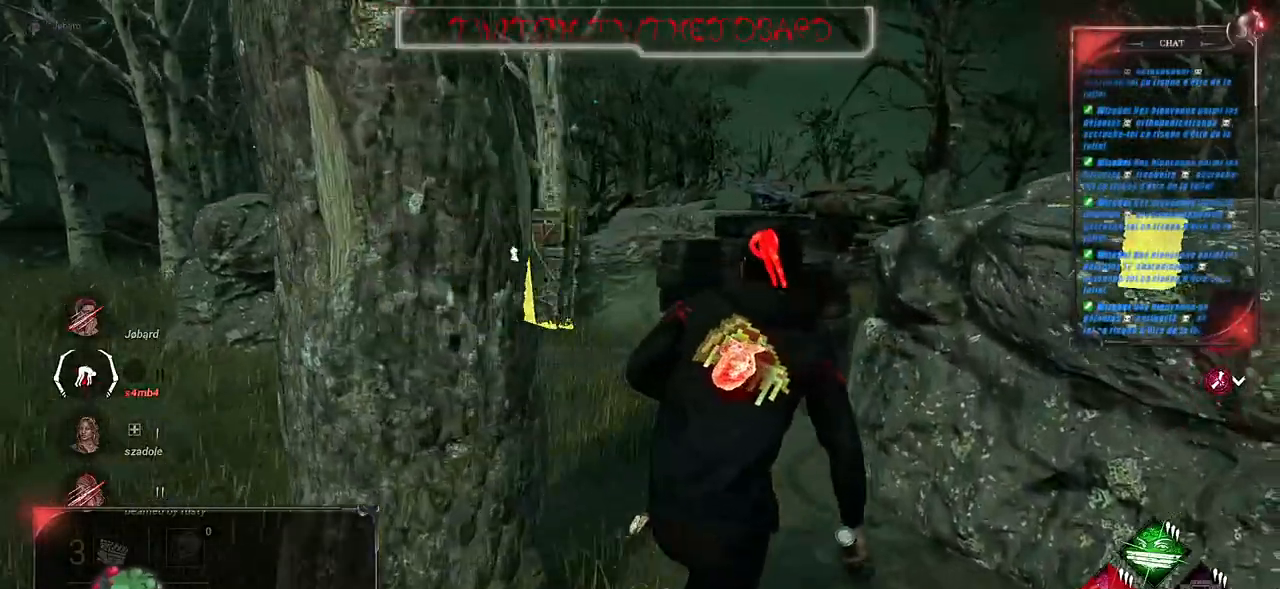
{"keys": ["d", "shift", "z"], "mouse": [], "events": [[500, "d", "down"]]}
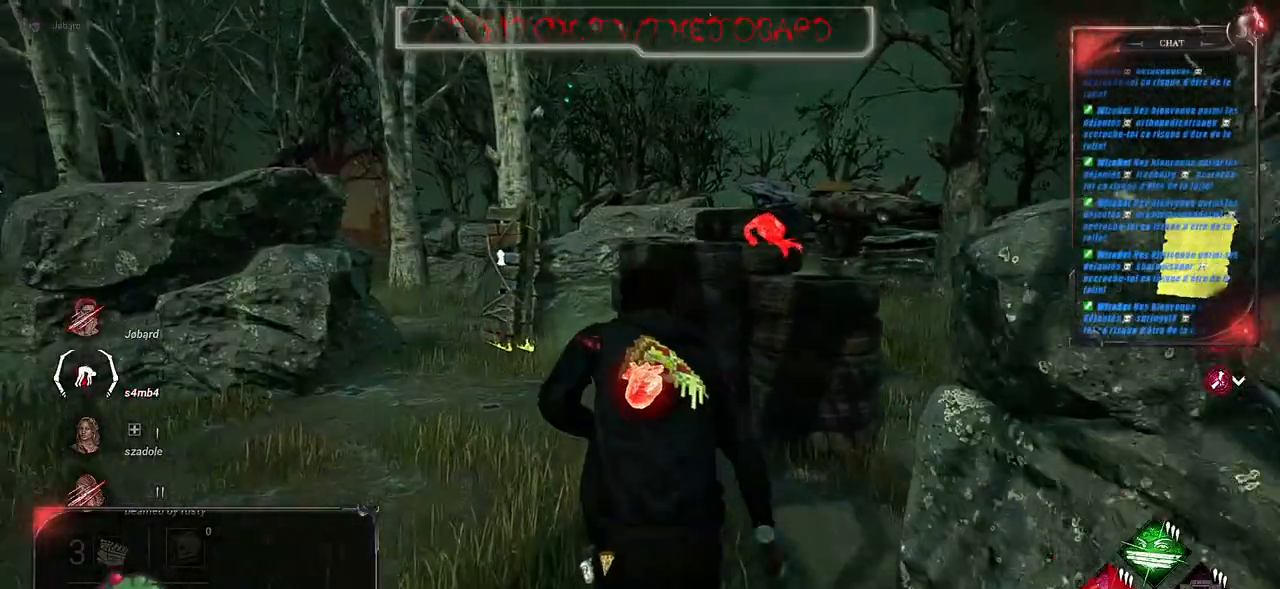
{"keys": ["d", "shift"], "mouse": [], "events": [[417, "z", "up"]]}
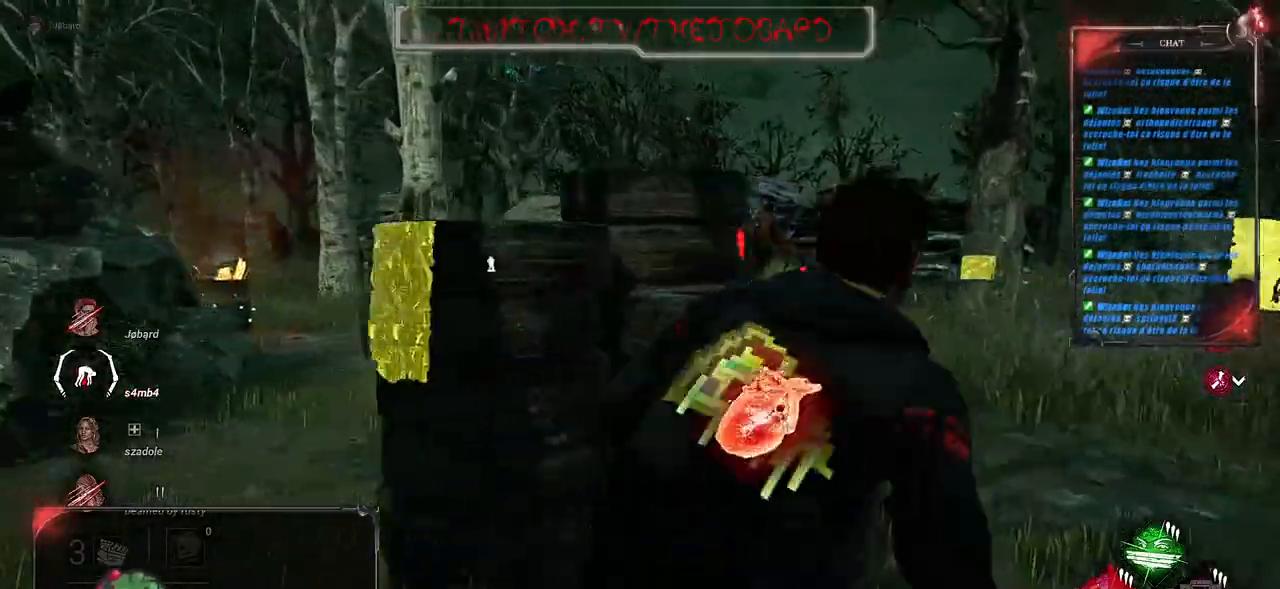
{"keys": ["d"], "mouse": ["right"], "events": [[217, "mouse_right", "down"], [267, "shift", "up"]]}
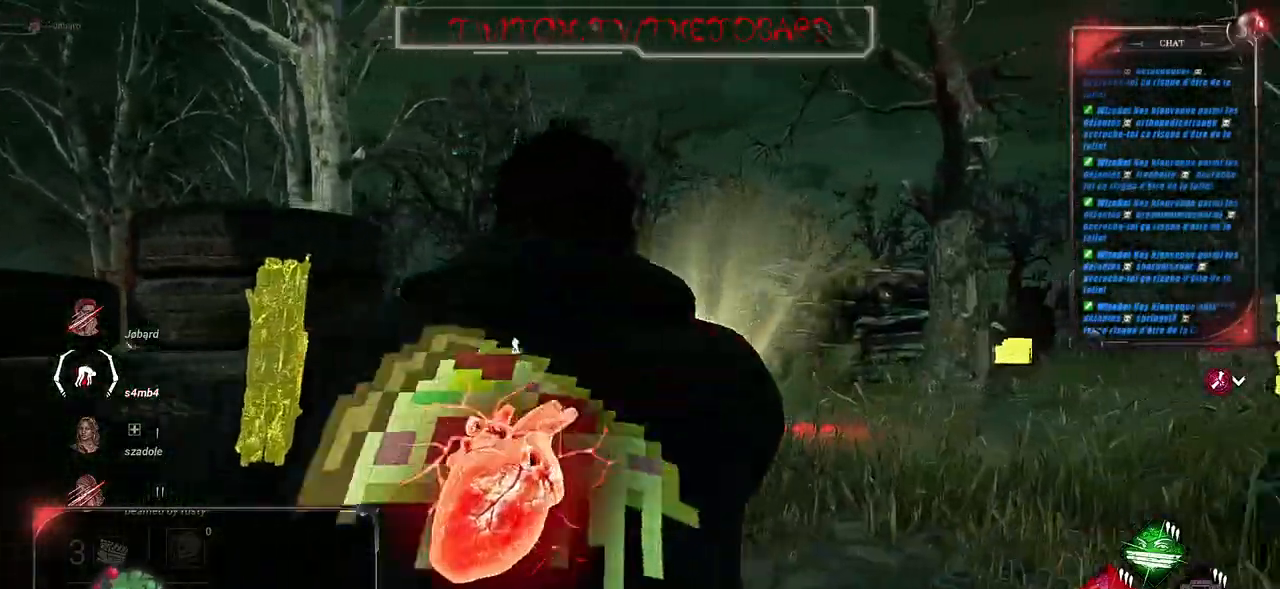
{"keys": ["d"], "mouse": ["right"], "events": []}
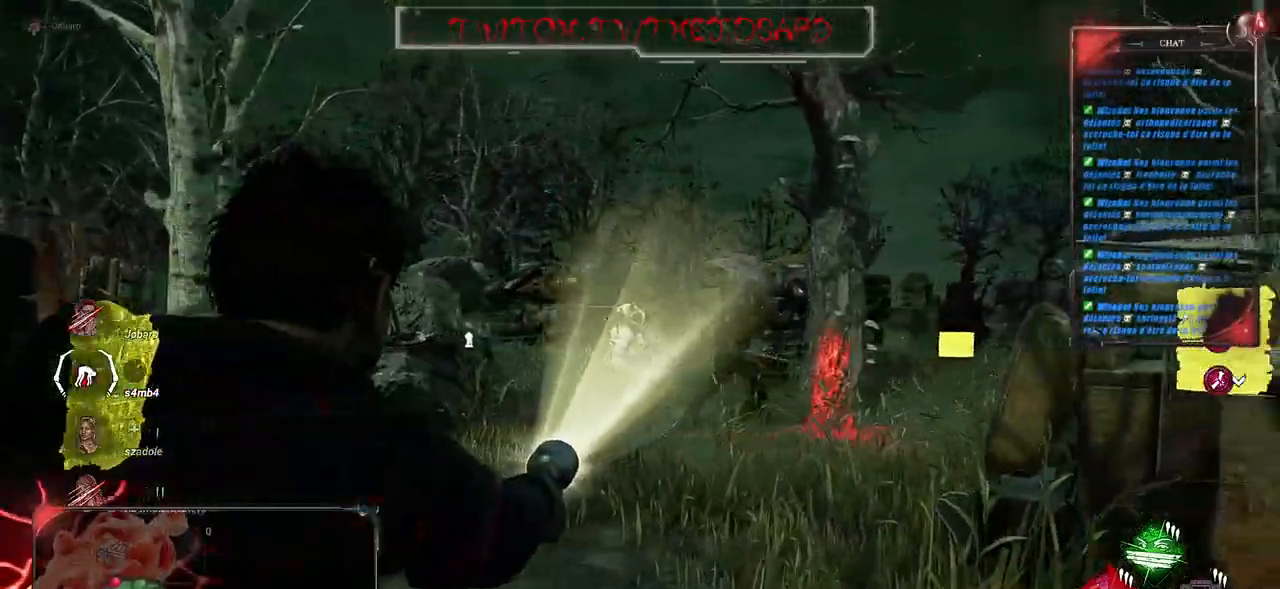
{"keys": ["d"], "mouse": [], "events": [[500, "mouse_right", "up"]]}
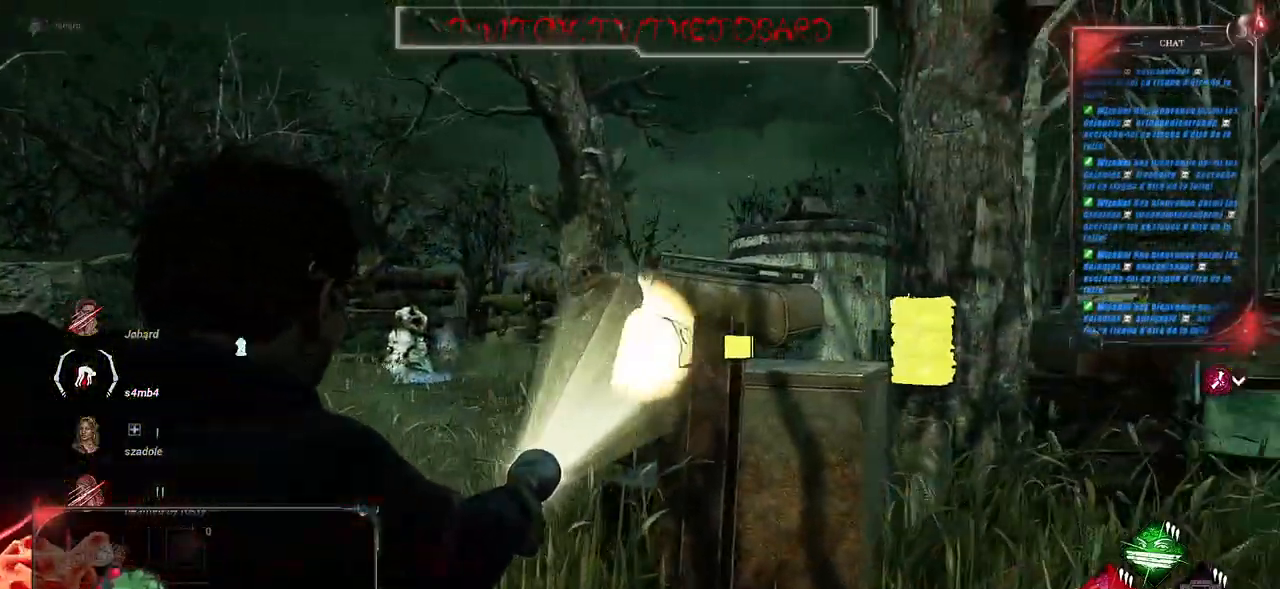
{"keys": ["d", "shift"], "mouse": [], "events": [[167, "shift", "down"]]}
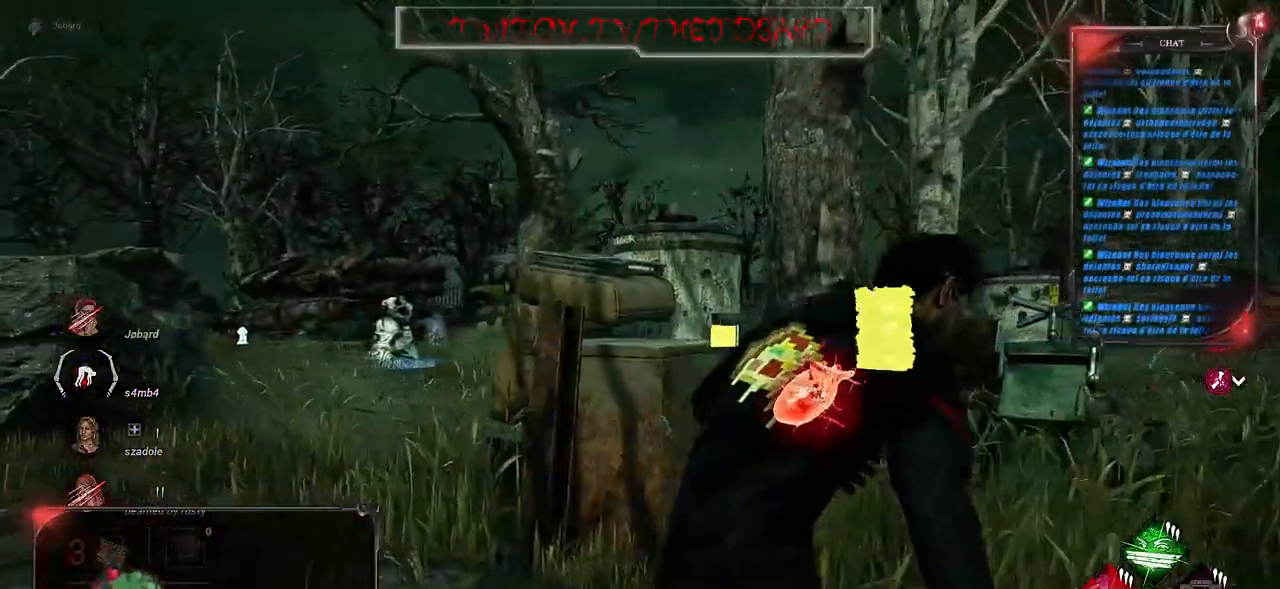
{"keys": ["d", "shift"], "mouse": [], "events": [[133, "z", "down"], [283, "z", "up"]]}
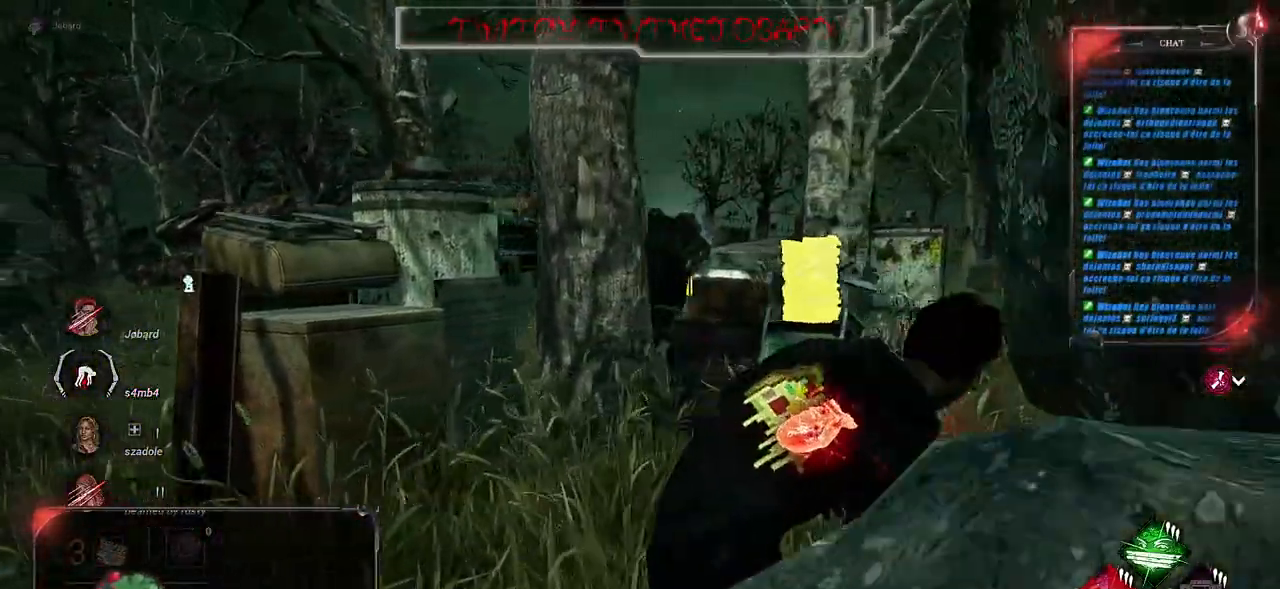
{"keys": ["d", "shift"], "mouse": [], "events": [[83, "z", "down"], [233, "z", "up"]]}
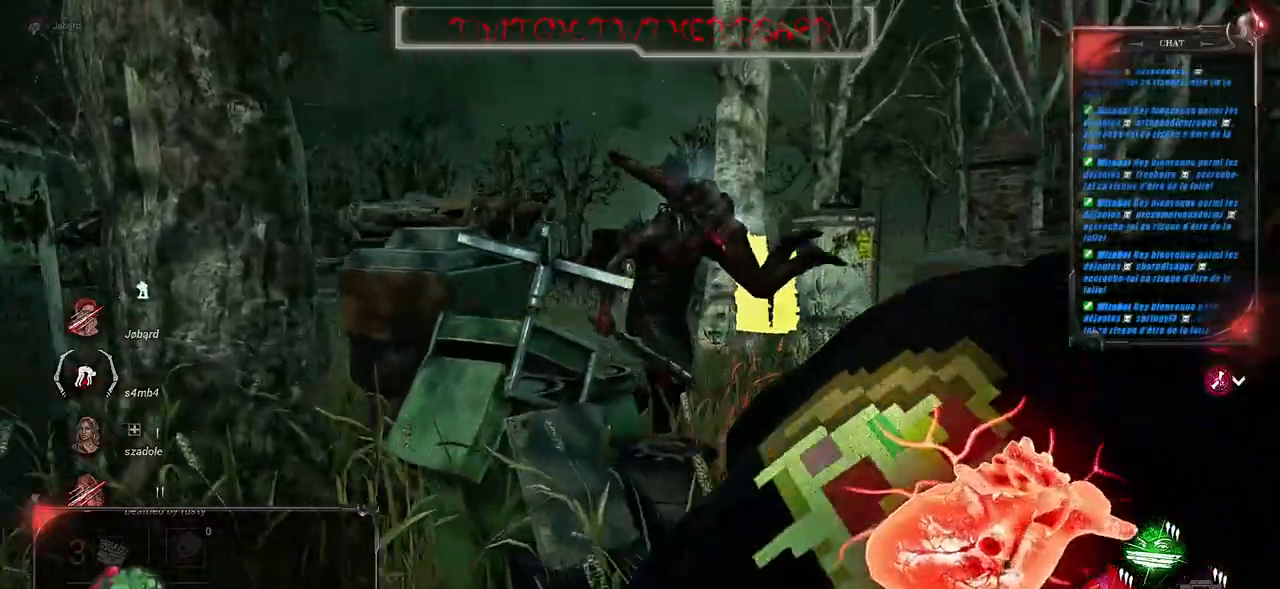
{"keys": ["d", "s", "shift"], "mouse": [], "events": [[33, "s", "down"]]}
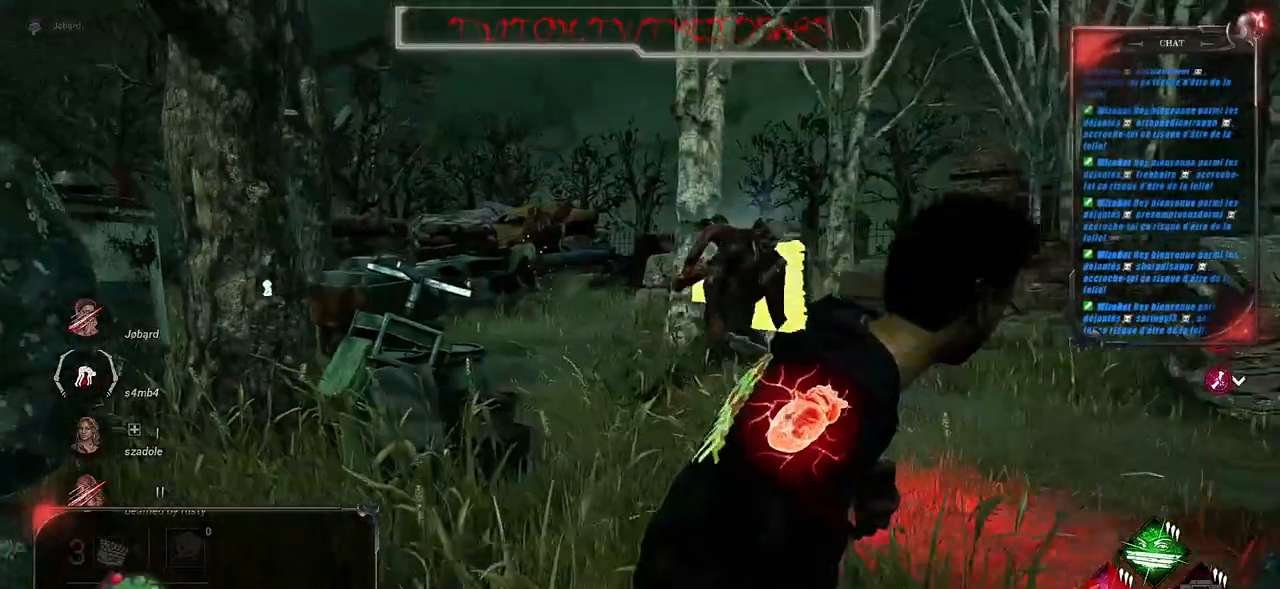
{"keys": ["s", "shift"], "mouse": [], "events": [[433, "d", "up"]]}
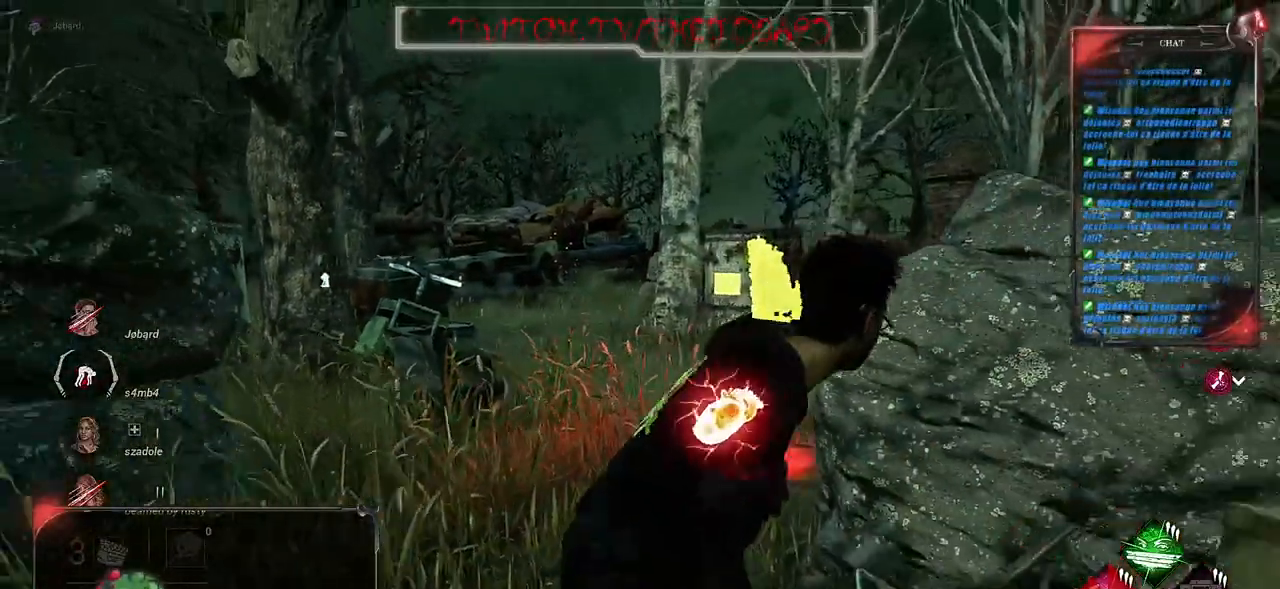
{"keys": ["d", "s", "shift"], "mouse": [], "events": [[17, "d", "down"]]}
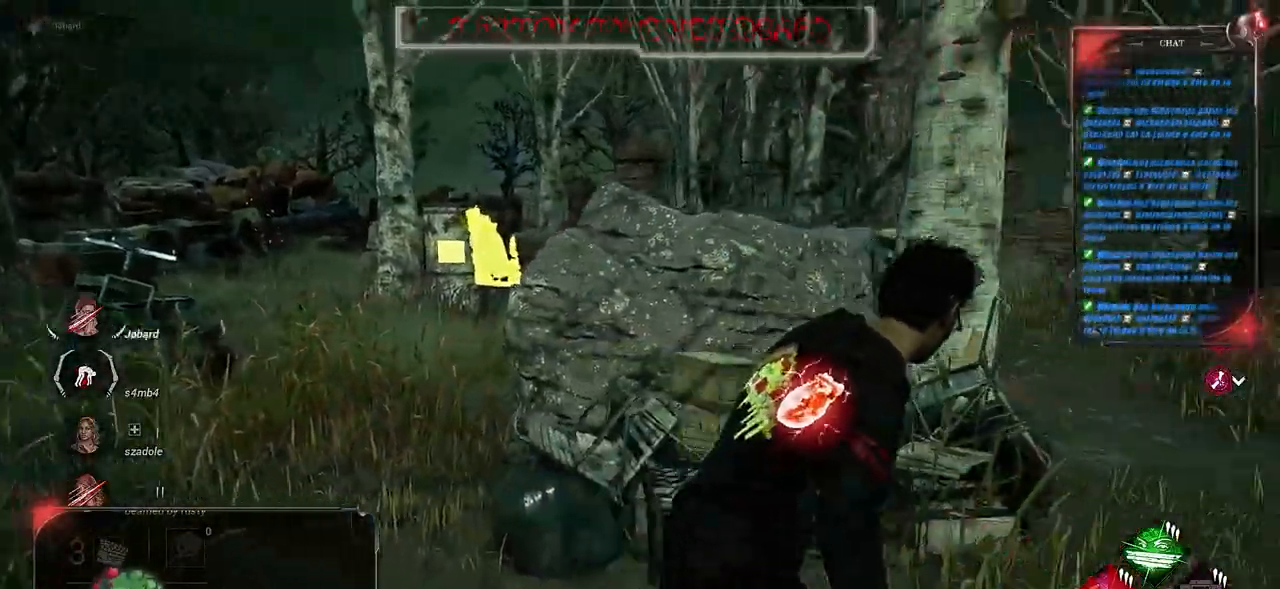
{"keys": ["d", "shift"], "mouse": [], "events": [[317, "s", "up"]]}
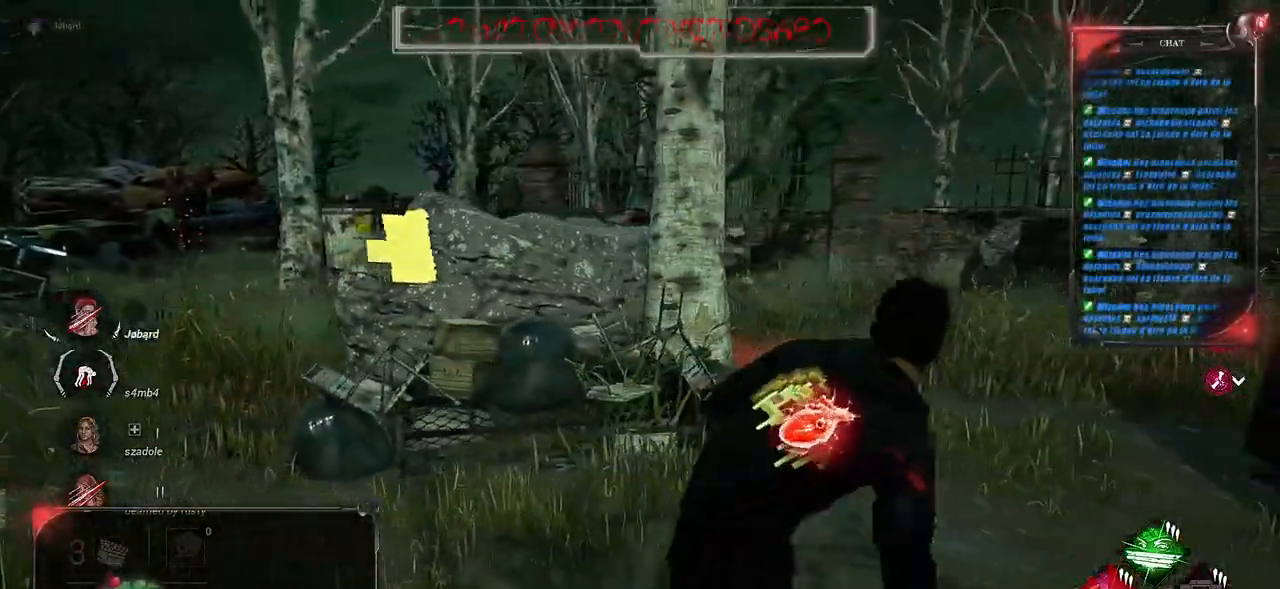
{"keys": ["d", "s"], "mouse": ["right"], "events": [[333, "s", "down"], [467, "mouse_right", "down"], [483, "shift", "up"]]}
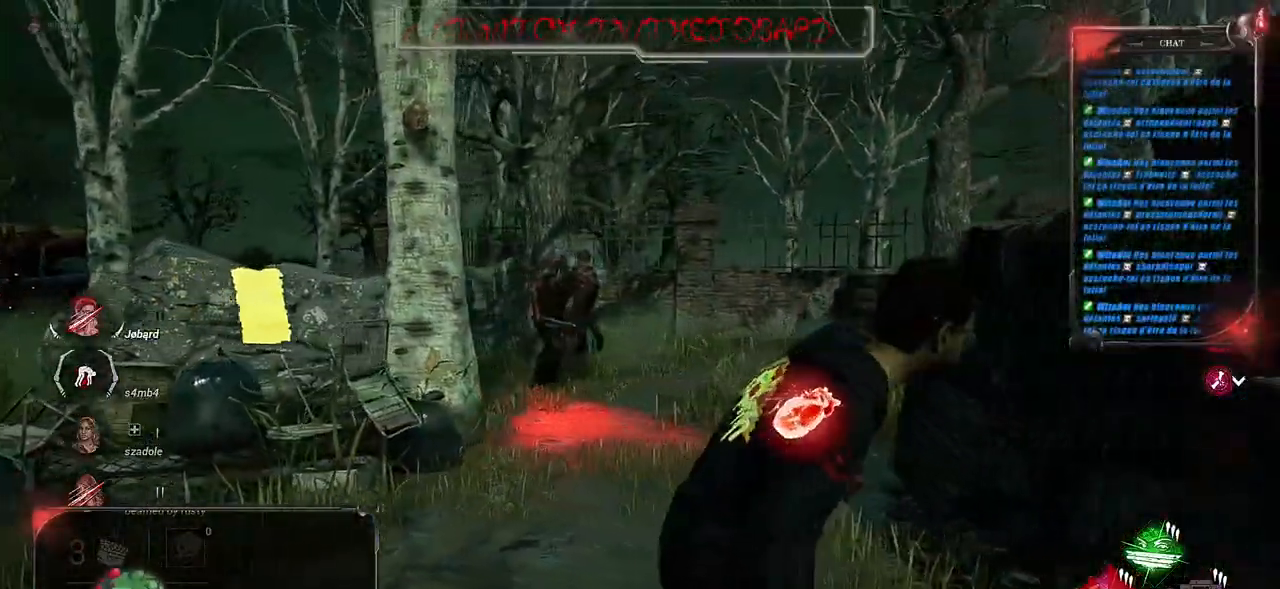
{"keys": ["s"], "mouse": ["right"], "events": [[100, "d", "up"]]}
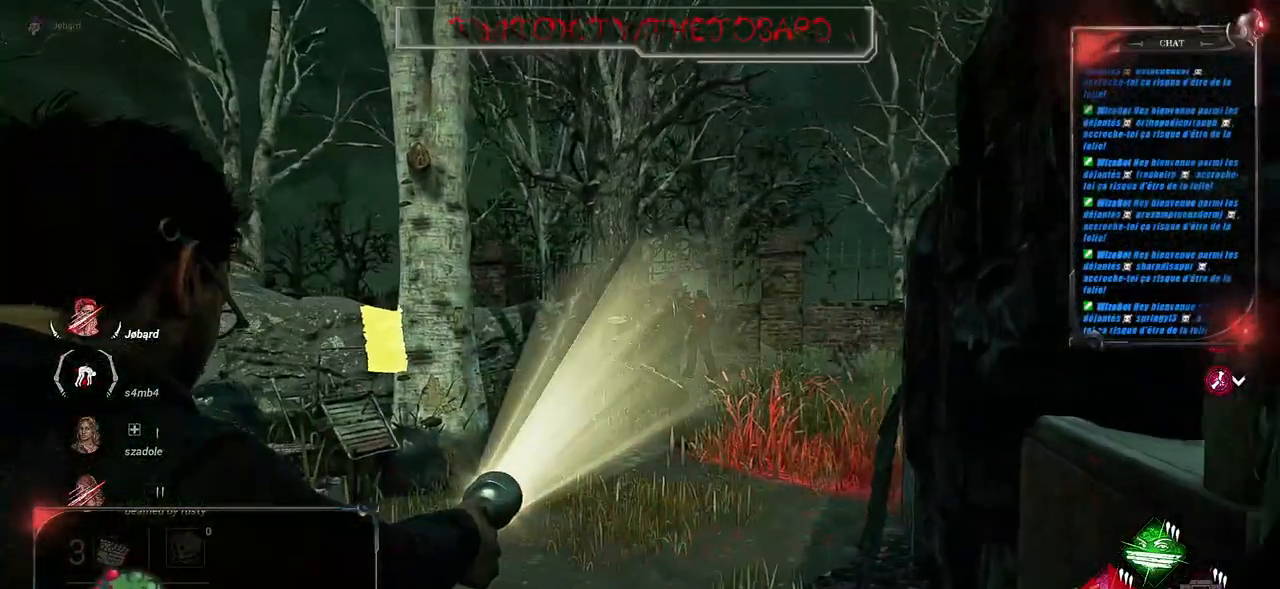
{"keys": ["d", "s"], "mouse": [], "events": [[417, "mouse_right", "up"], [450, "d", "down"]]}
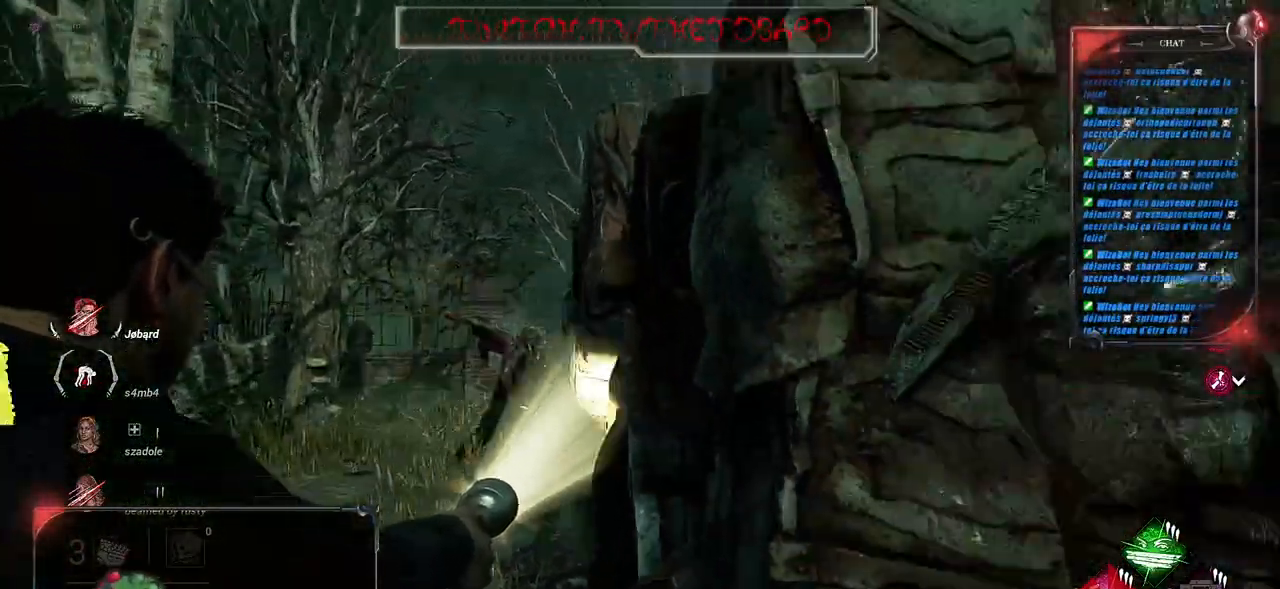
{"keys": ["d", "shift", "z"], "mouse": [], "events": [[83, "shift", "down"], [200, "s", "up"], [500, "z", "down"]]}
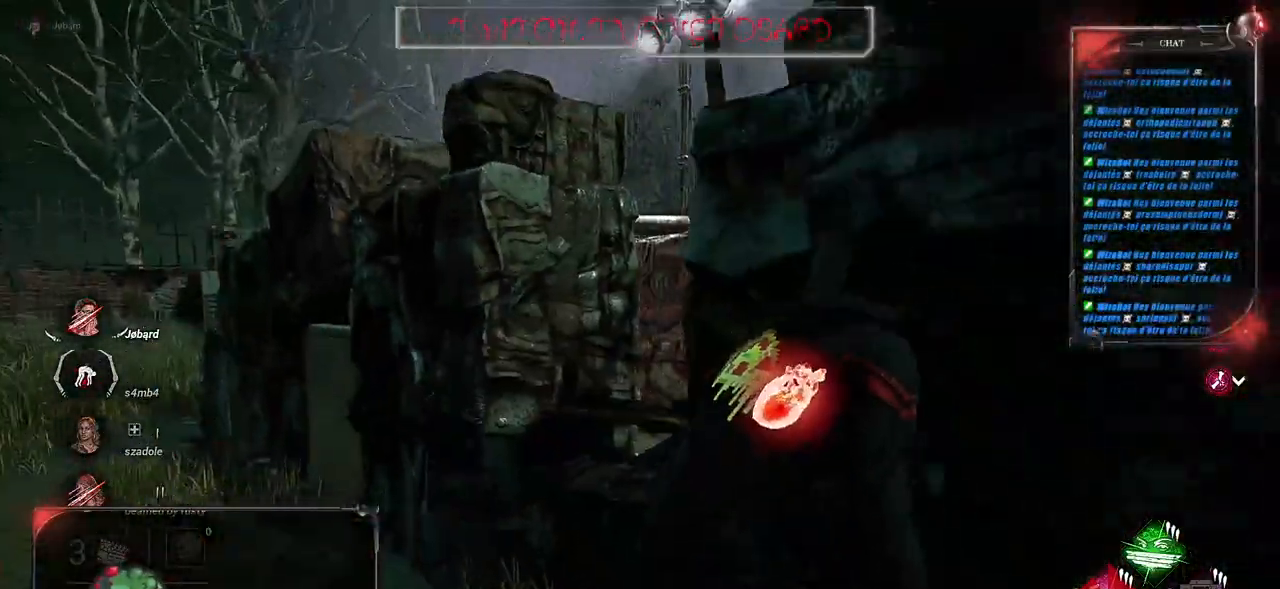
{"keys": ["d", "shift"], "mouse": [], "events": [[367, "z", "up"]]}
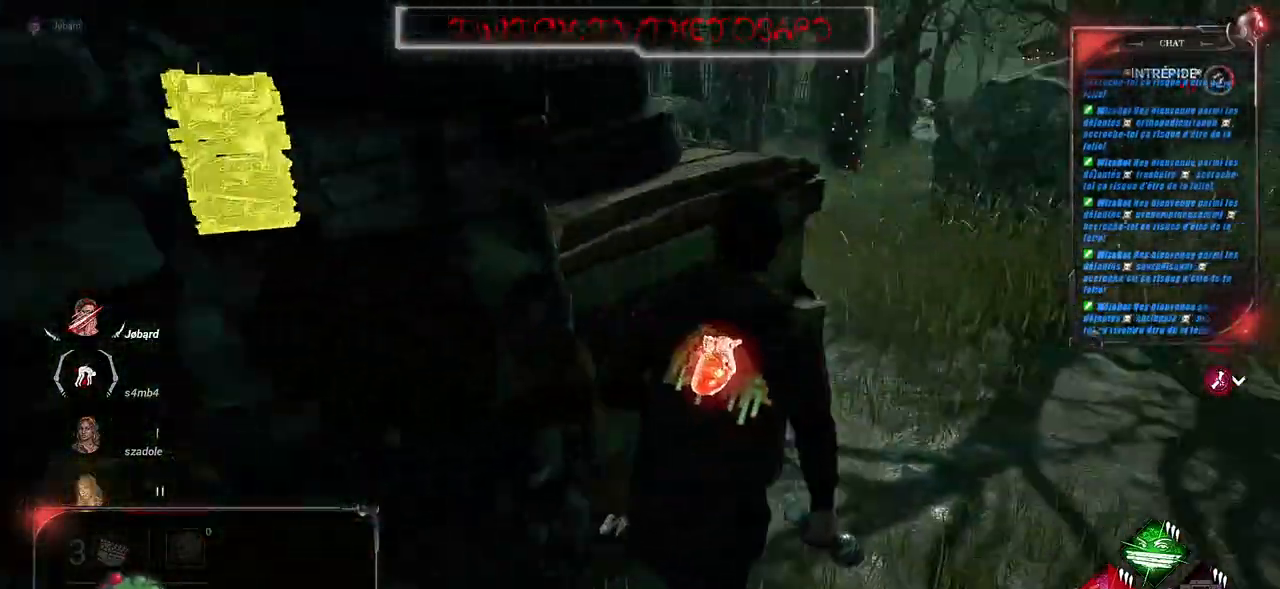
{"keys": ["d", "shift", "z"], "mouse": [], "events": [[117, "z", "down"]]}
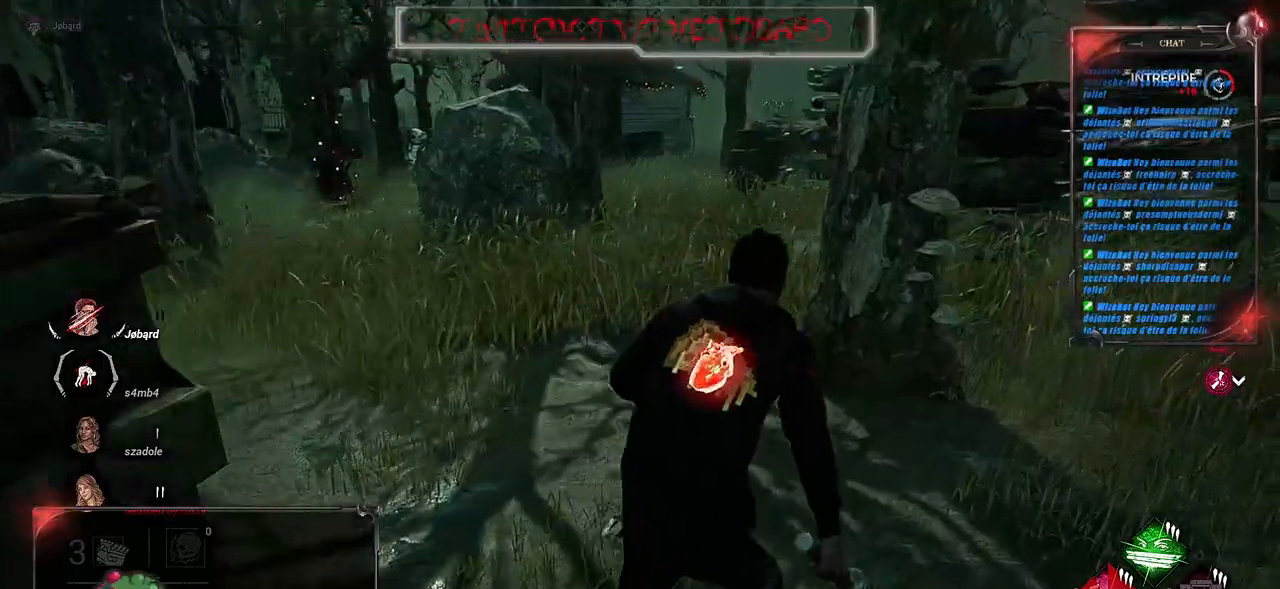
{"keys": ["shift", "z"], "mouse": [], "events": [[333, "d", "up"]]}
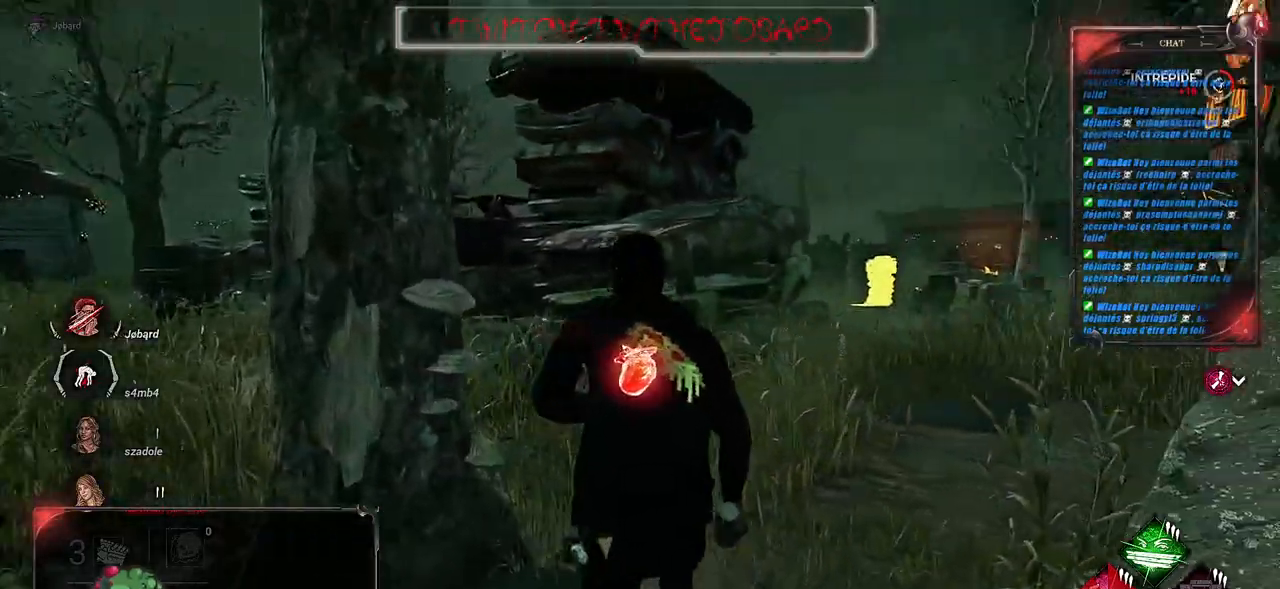
{"keys": ["shift", "z"], "mouse": [], "events": [[267, "d", "down"], [450, "d", "up"]]}
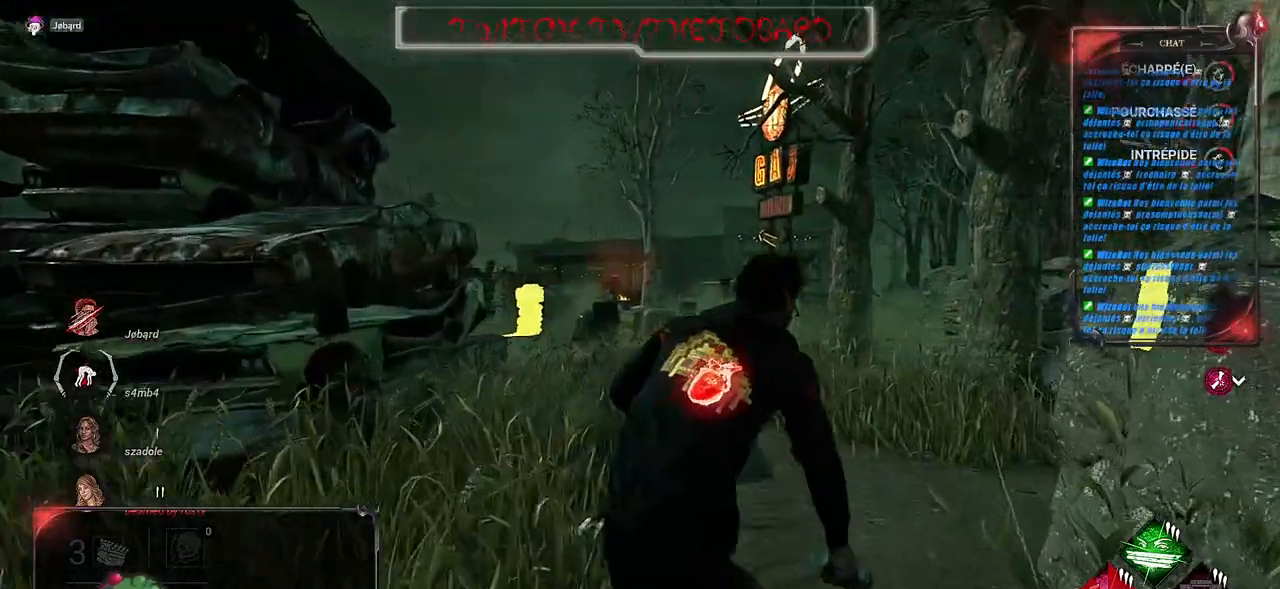
{"keys": ["shift", "z"], "mouse": [], "events": []}
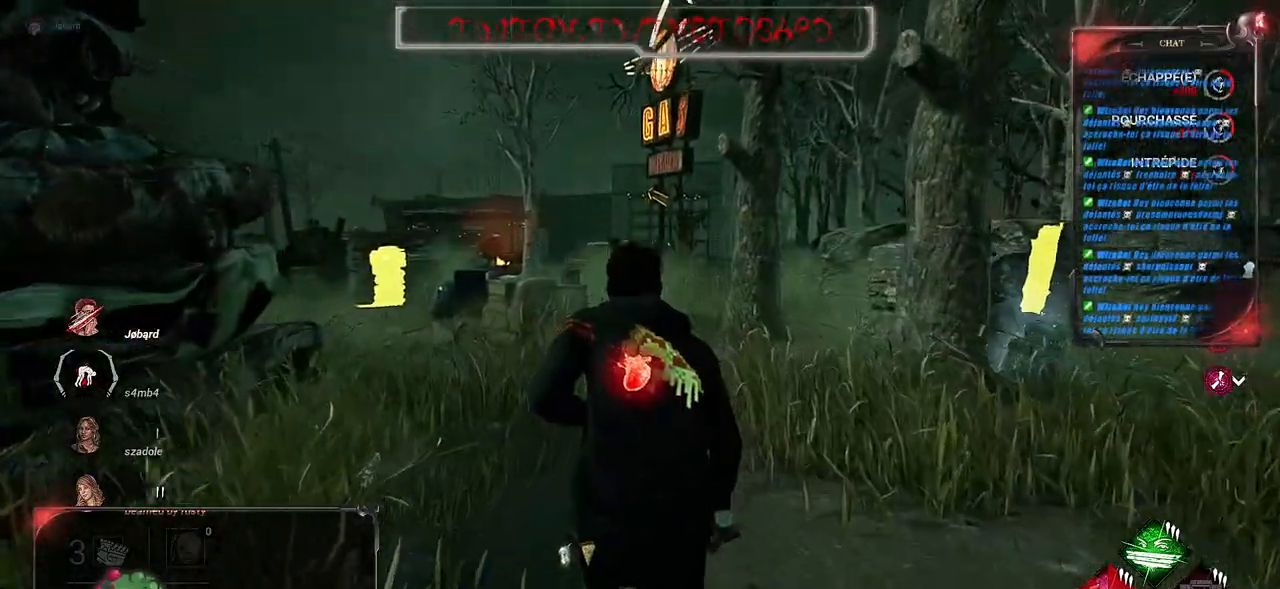
{"keys": ["shift", "z"], "mouse": [], "events": []}
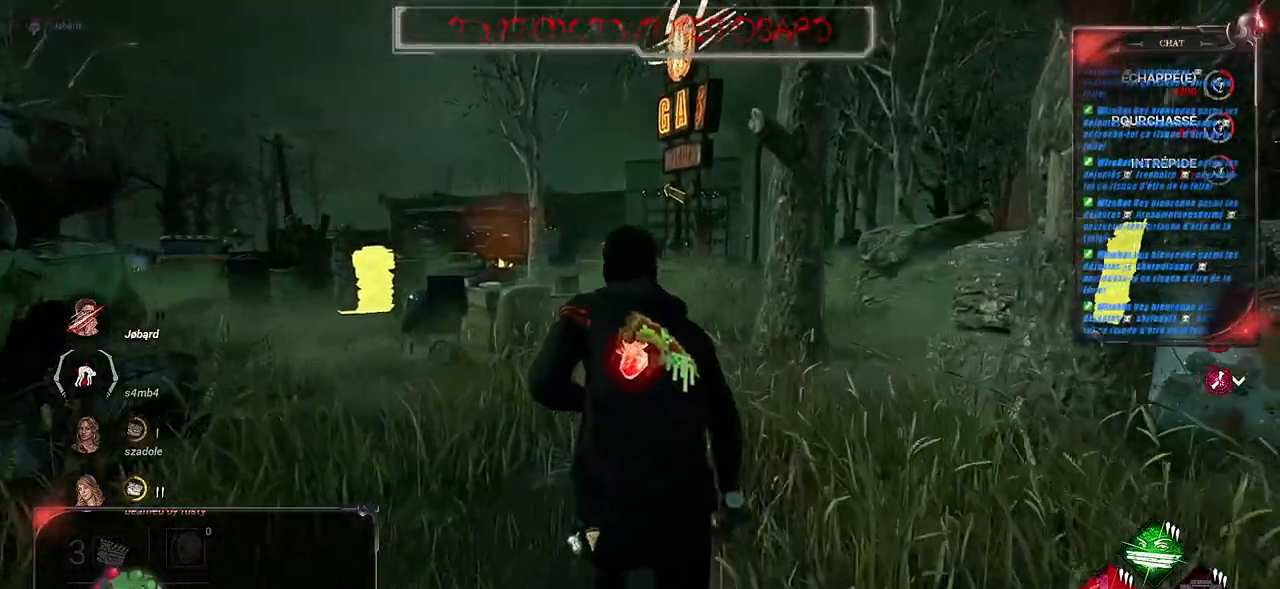
{"keys": ["q", "shift", "z"], "mouse": [], "events": [[467, "q", "down"]]}
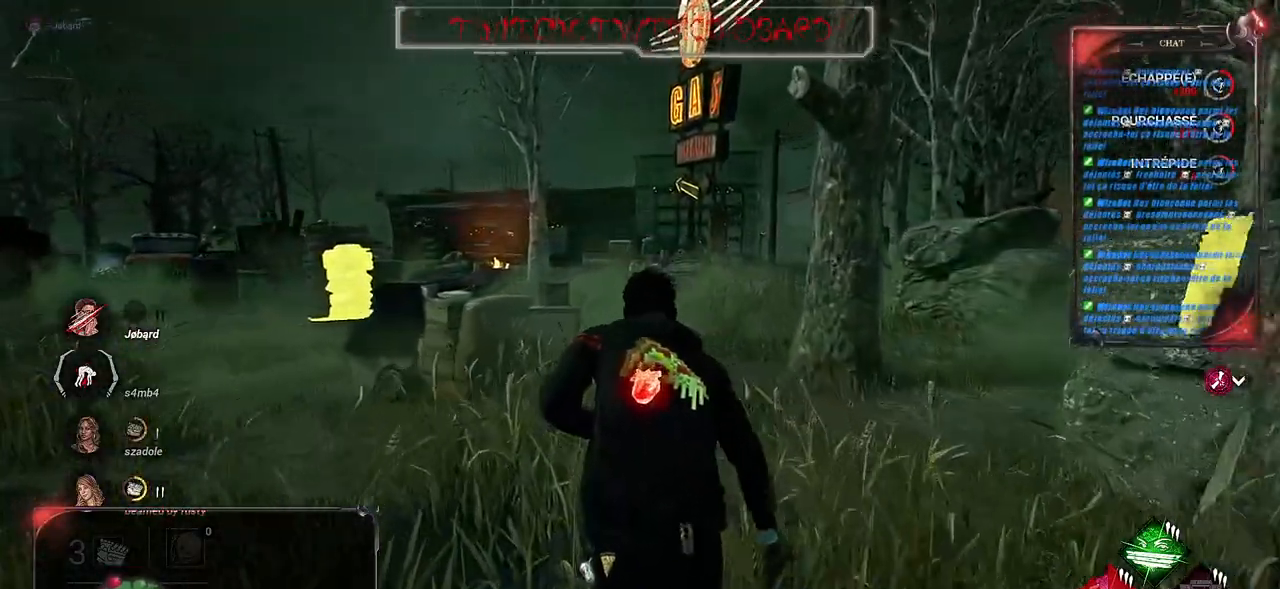
{"keys": ["shift", "z"], "mouse": [], "events": [[167, "q", "up"]]}
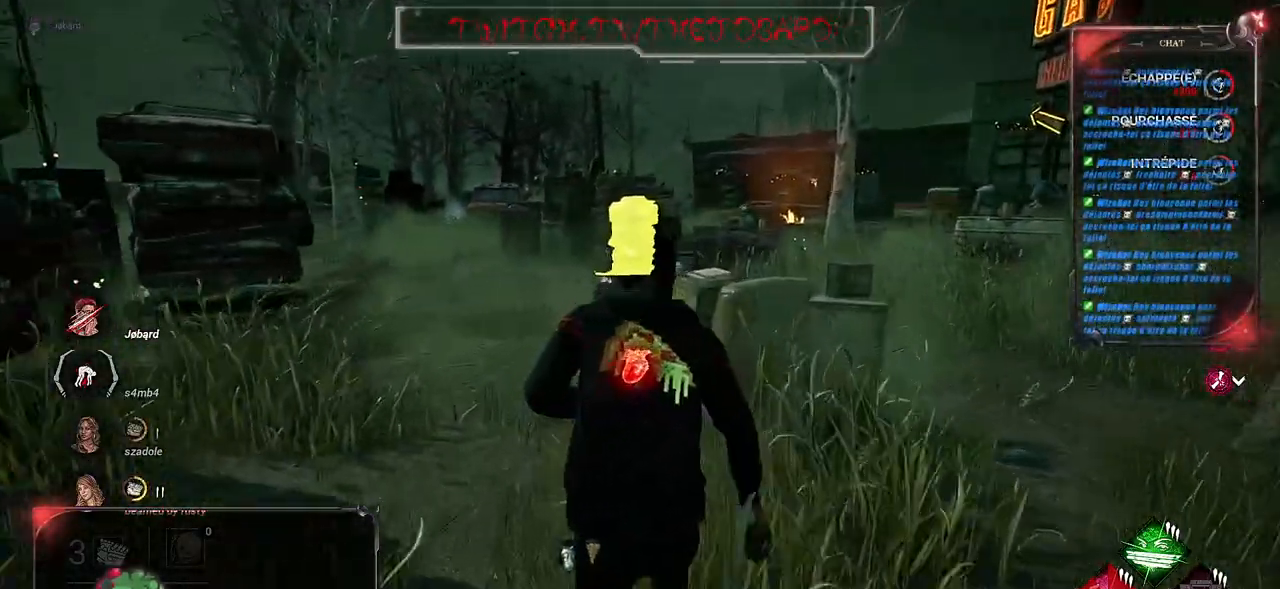
{"keys": ["shift", "z"], "mouse": [], "events": []}
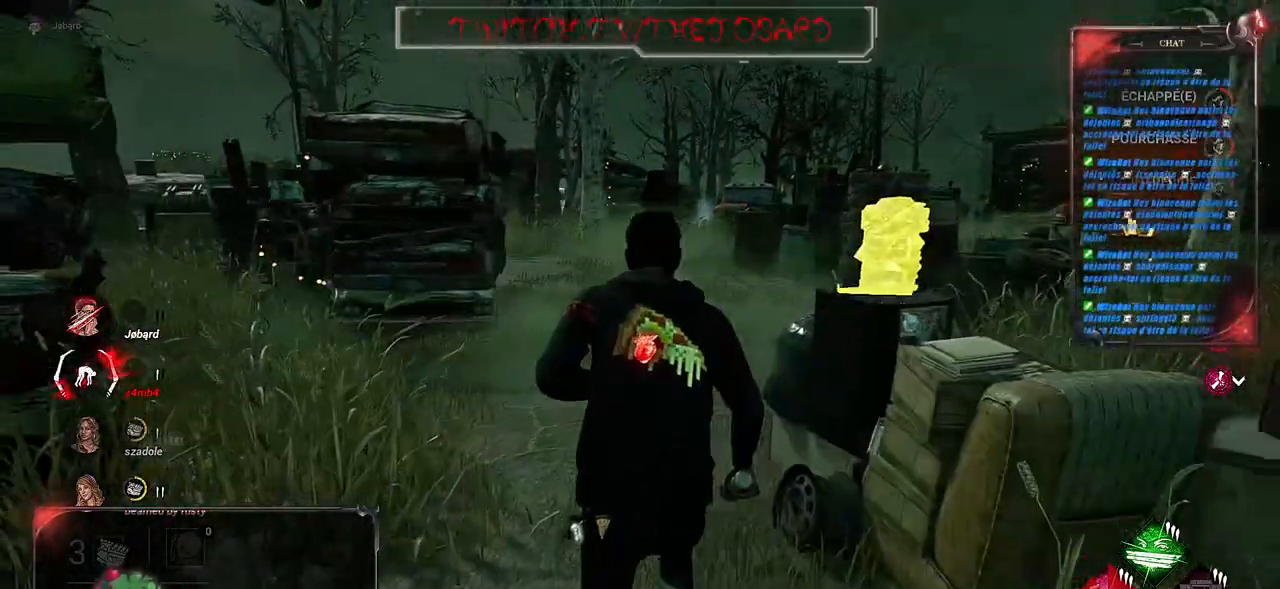
{"keys": ["shift", "z"], "mouse": [], "events": []}
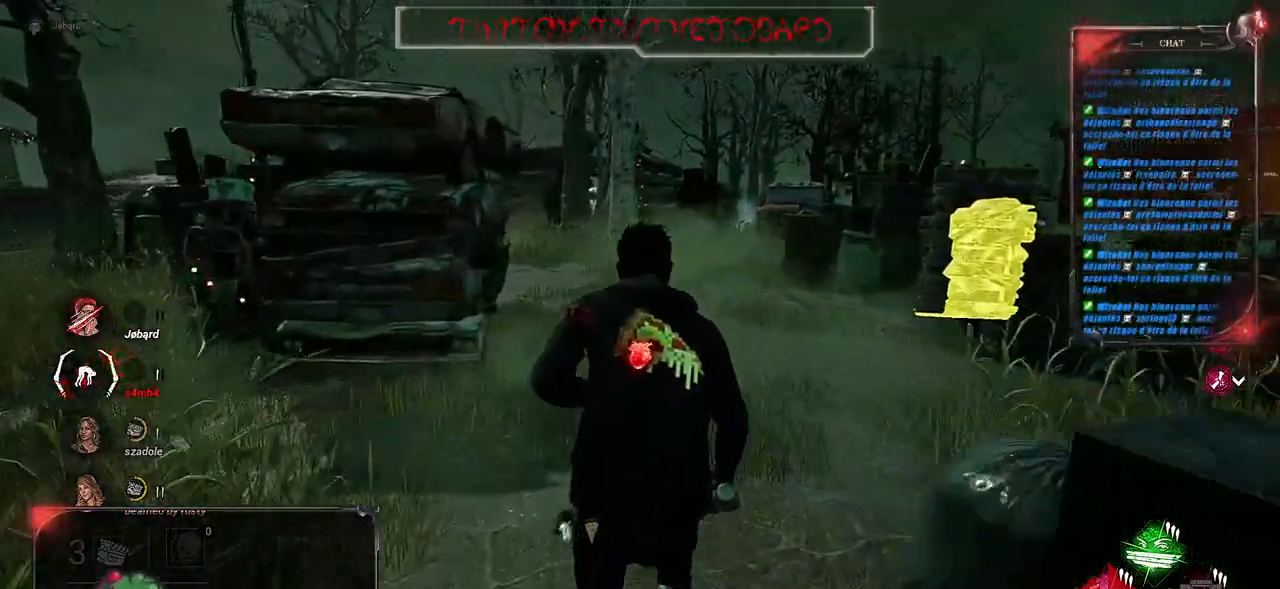
{"keys": ["shift", "z"], "mouse": [], "events": []}